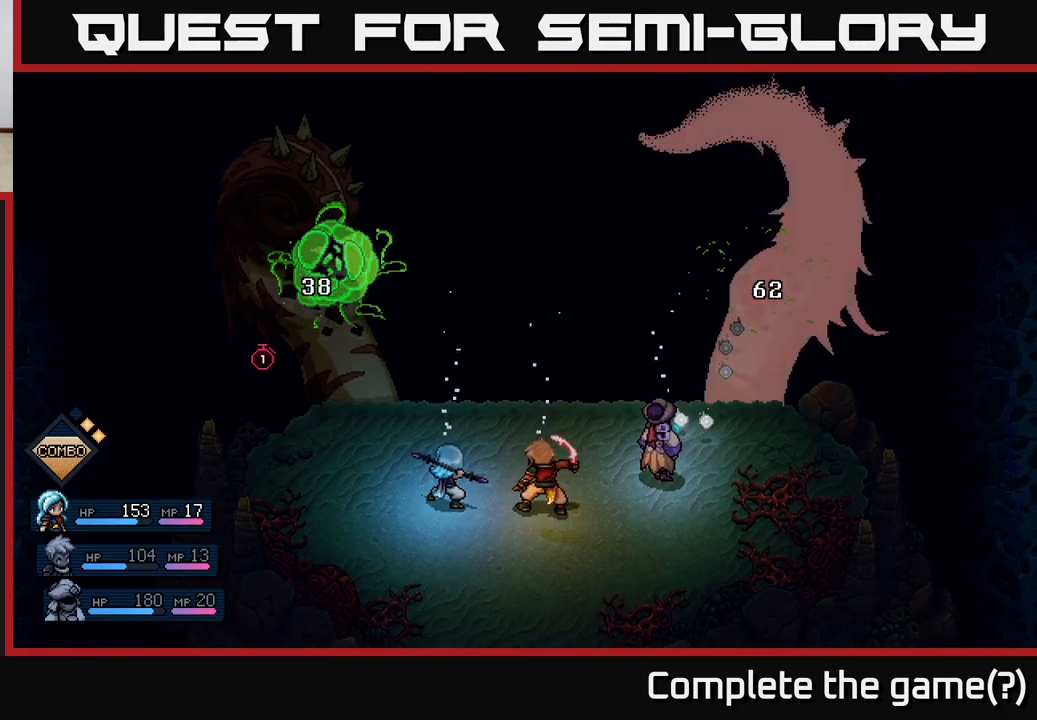
Gameplay with a controller (Xbox layout); each line is a JSON object with the inputs held at the frame after it. "events" lists button and stick changes between this image and that frame as [ms after this image, input, new state], when the widget could be followed in between. Not read: right_stick.
{"buttons": [], "left_stick": "center", "events": []}
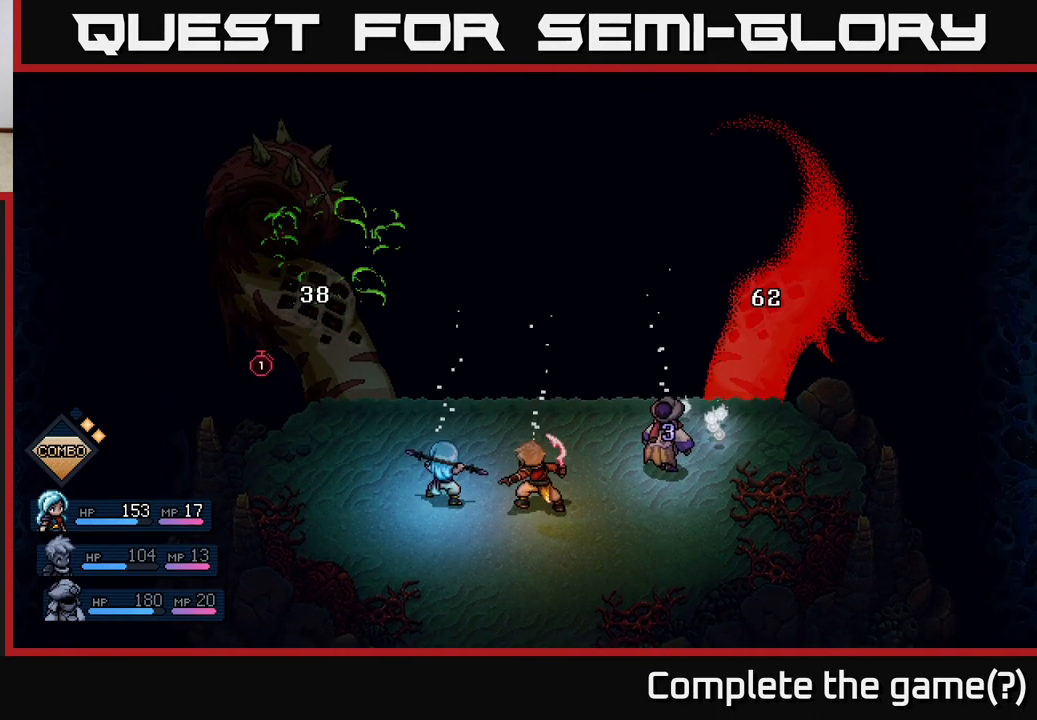
{"buttons": [], "left_stick": "center", "events": []}
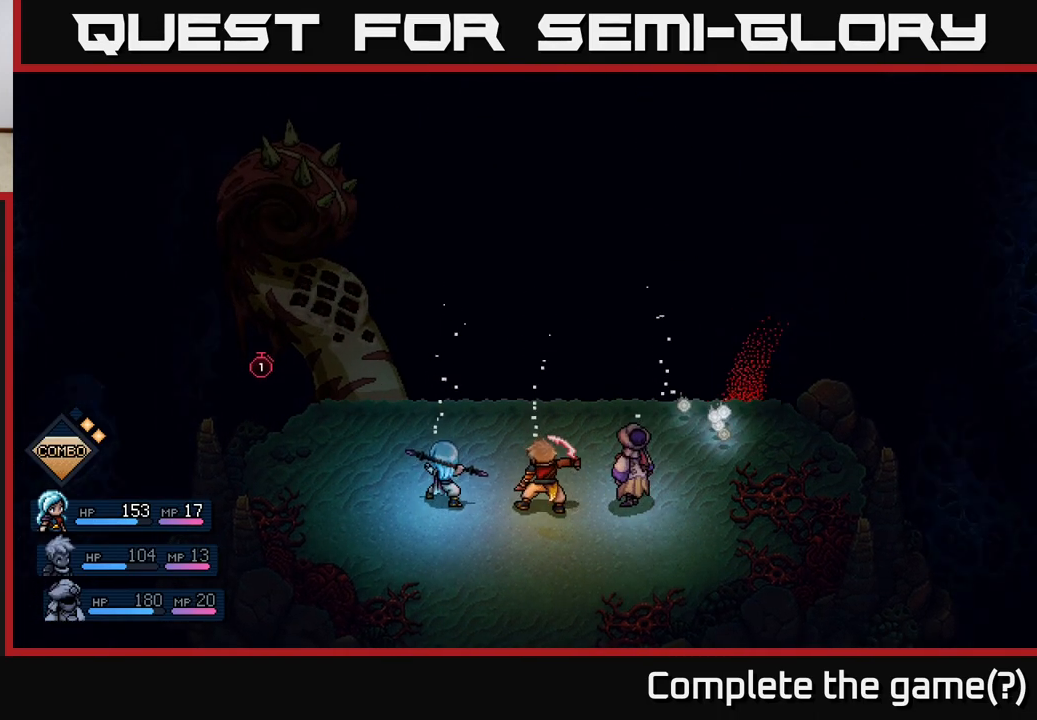
{"buttons": [], "left_stick": "center", "events": []}
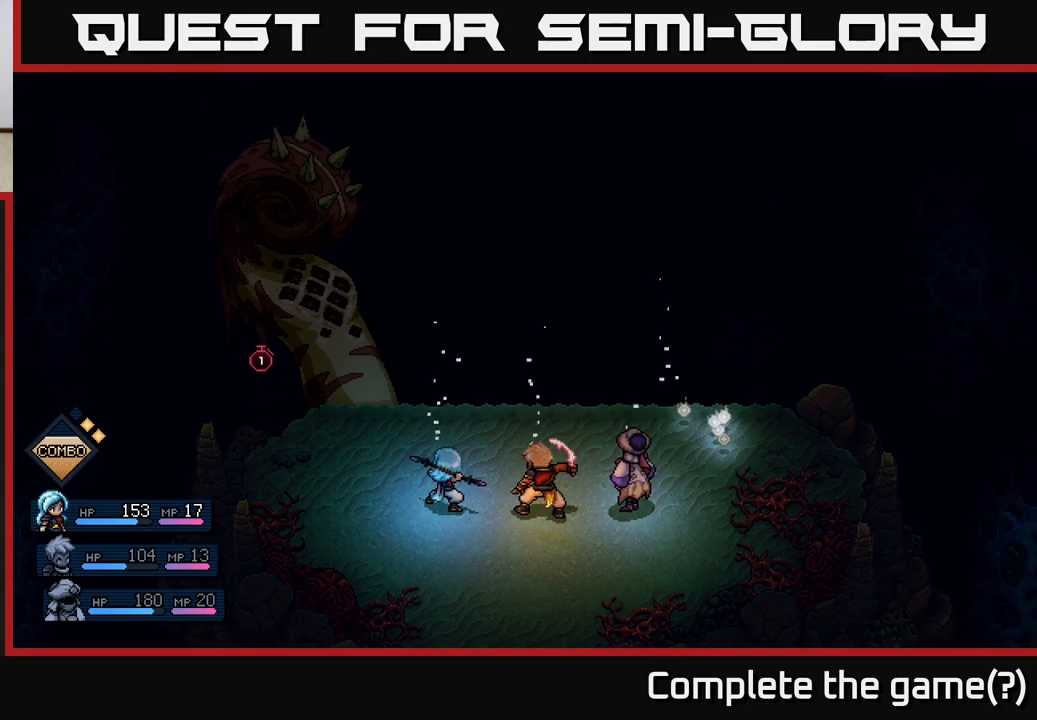
{"buttons": [], "left_stick": "center", "events": []}
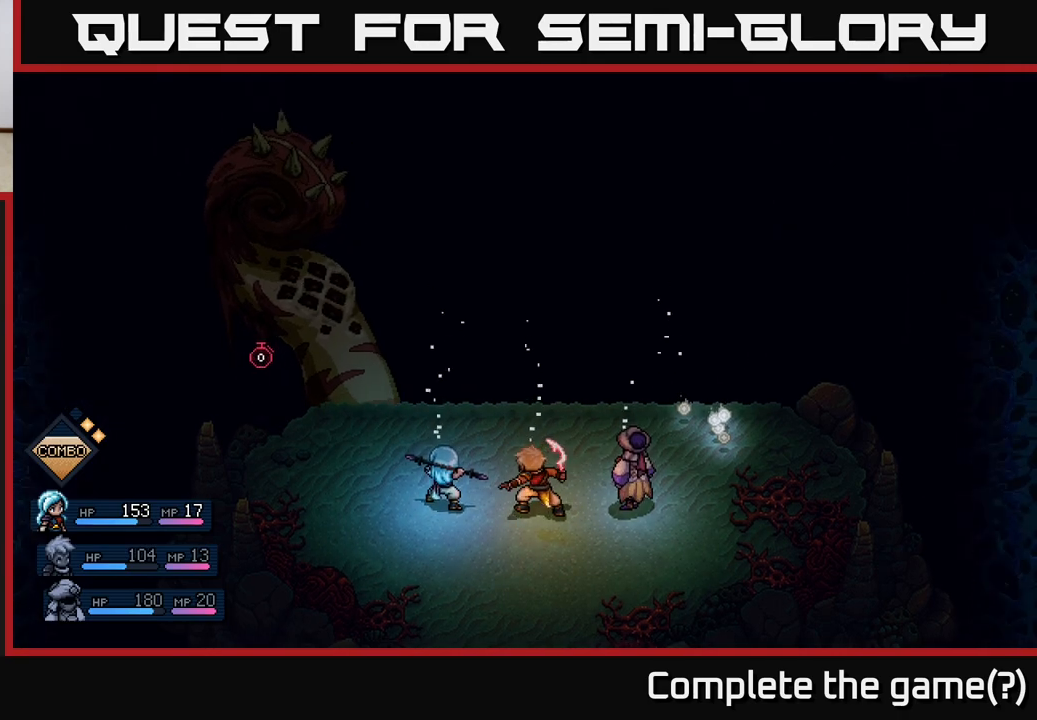
{"buttons": [], "left_stick": "center", "events": []}
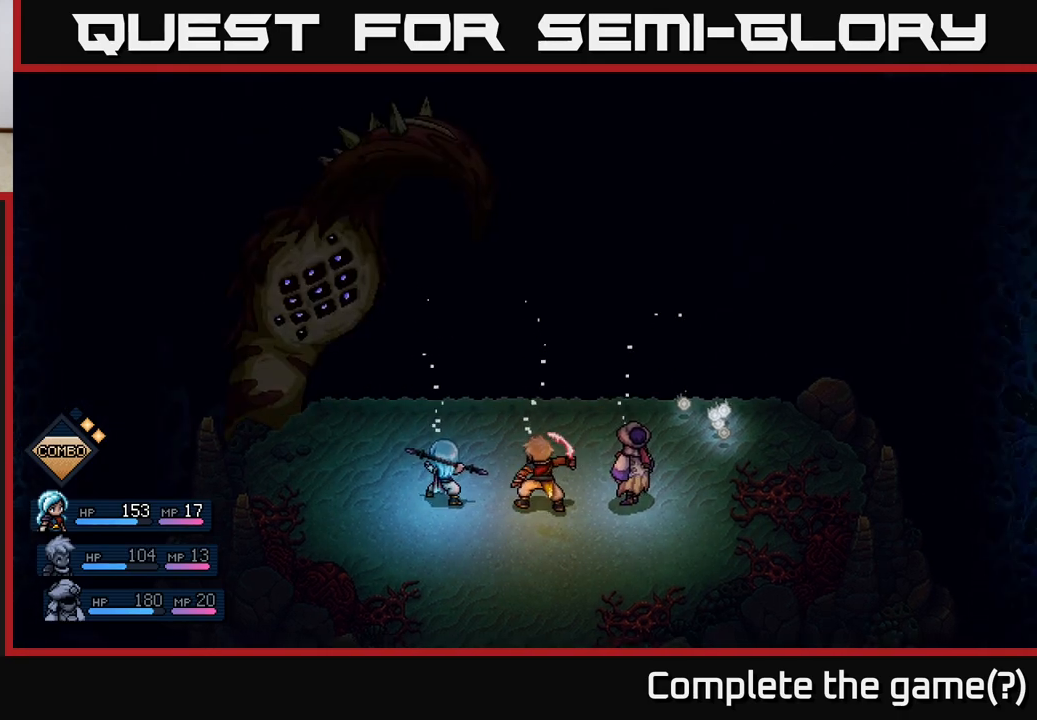
{"buttons": [], "left_stick": "center", "events": []}
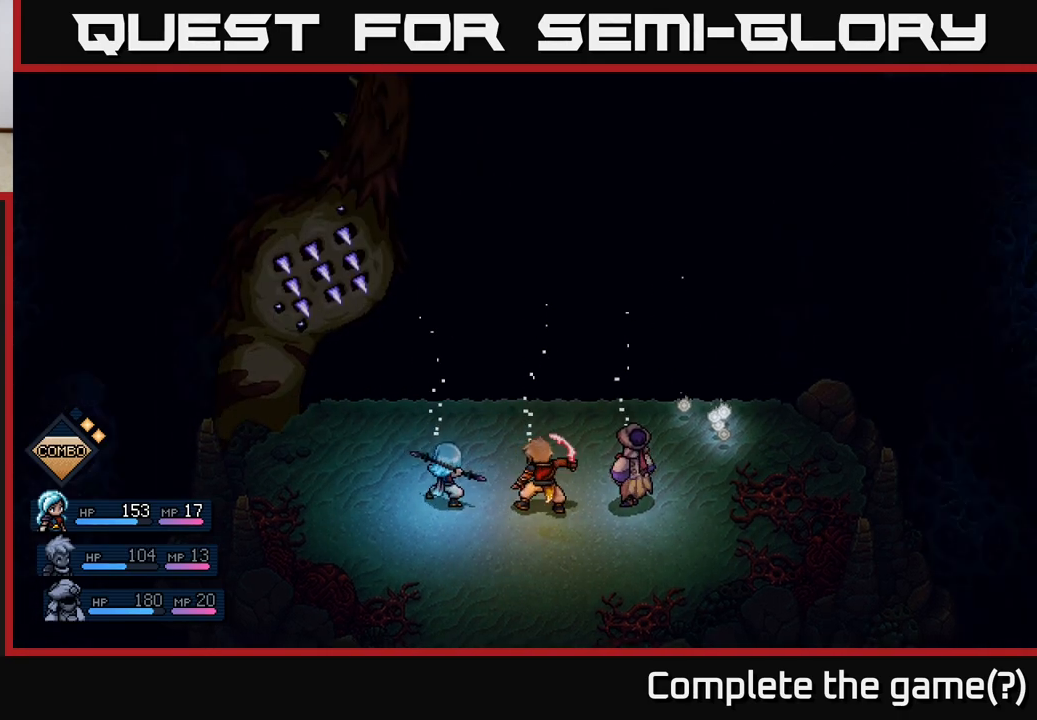
{"buttons": [], "left_stick": "center", "events": [[67, "A", "down"], [367, "A", "up"]]}
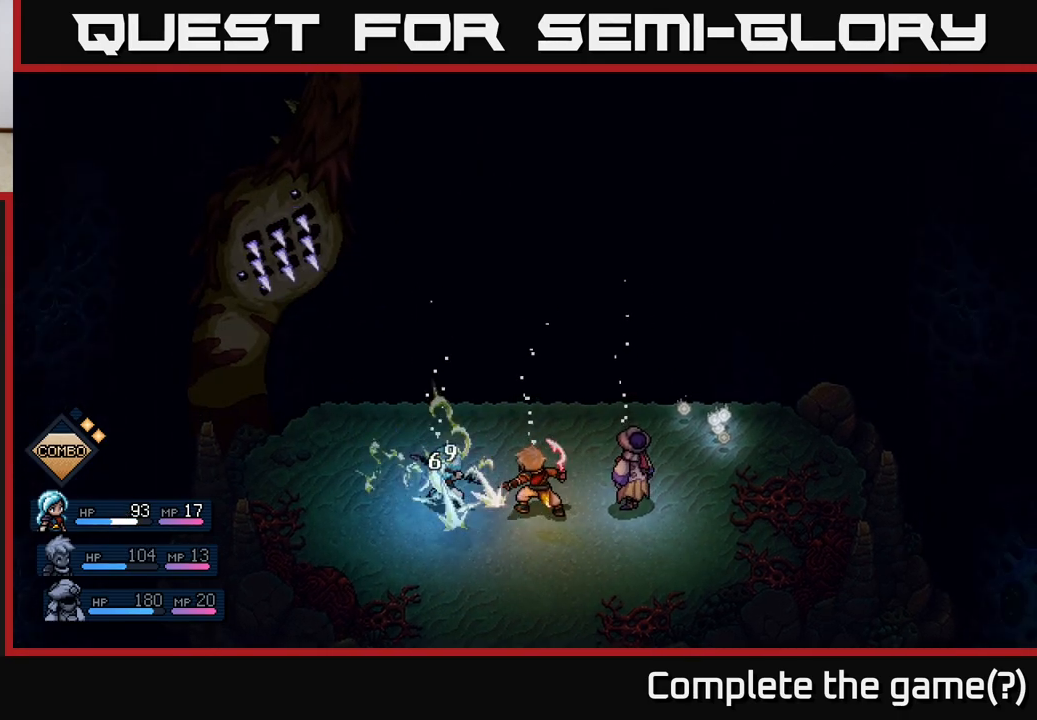
{"buttons": [], "left_stick": "center", "events": []}
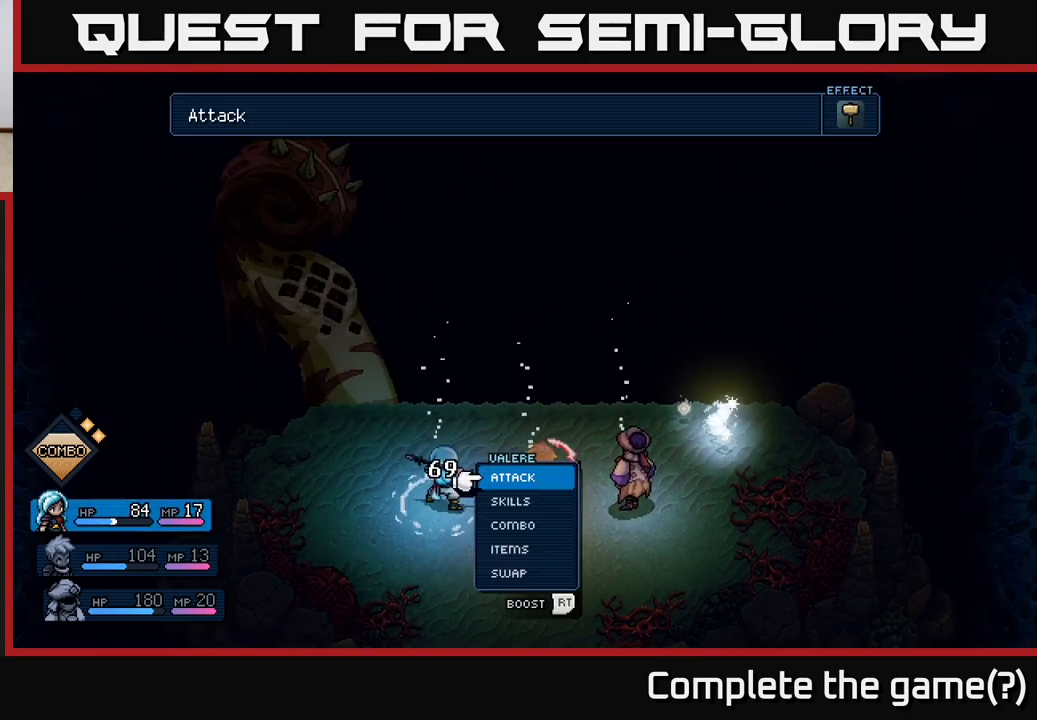
{"buttons": [], "left_stick": "center", "events": []}
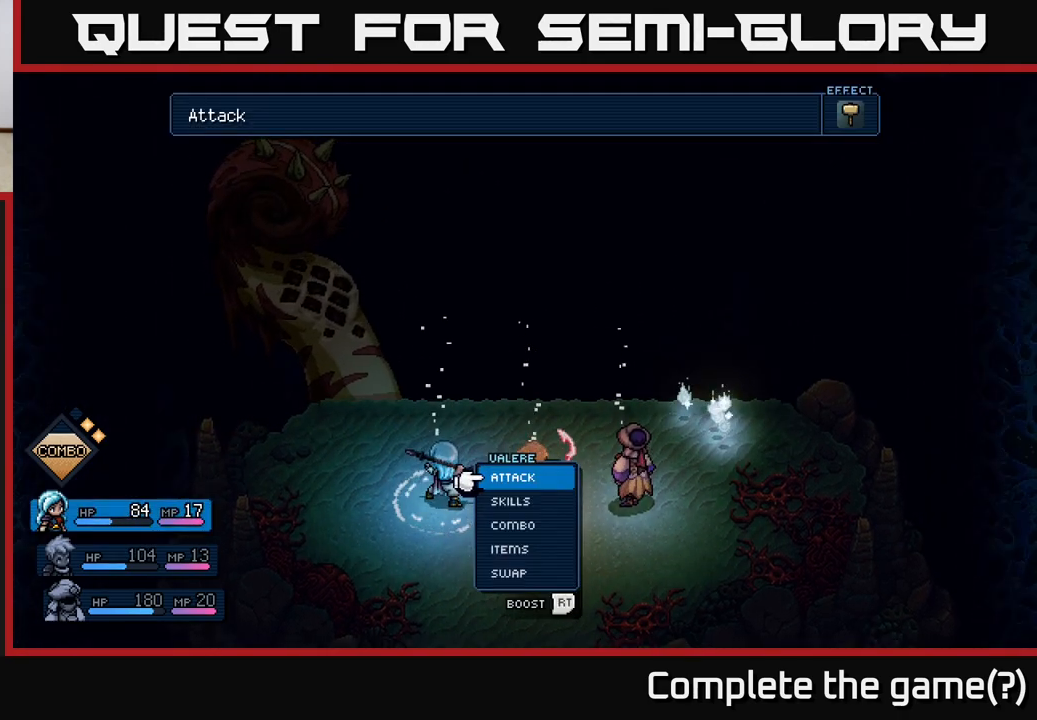
{"buttons": ["A"], "left_stick": "center", "events": [[483, "A", "down"]]}
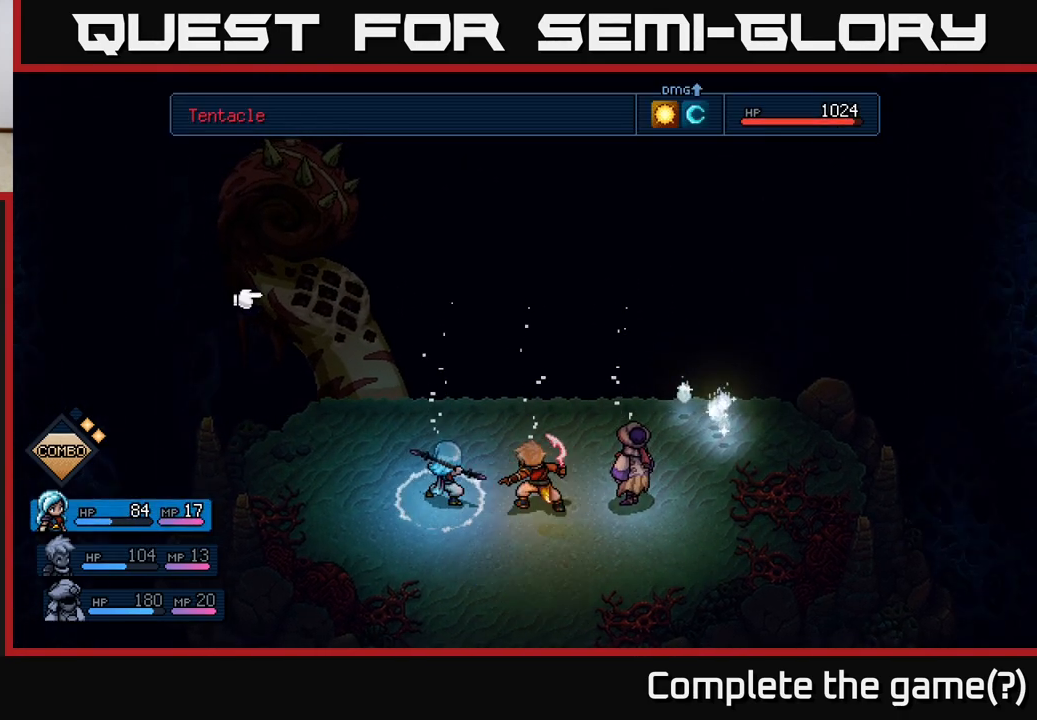
{"buttons": [], "left_stick": "center", "events": [[100, "A", "up"]]}
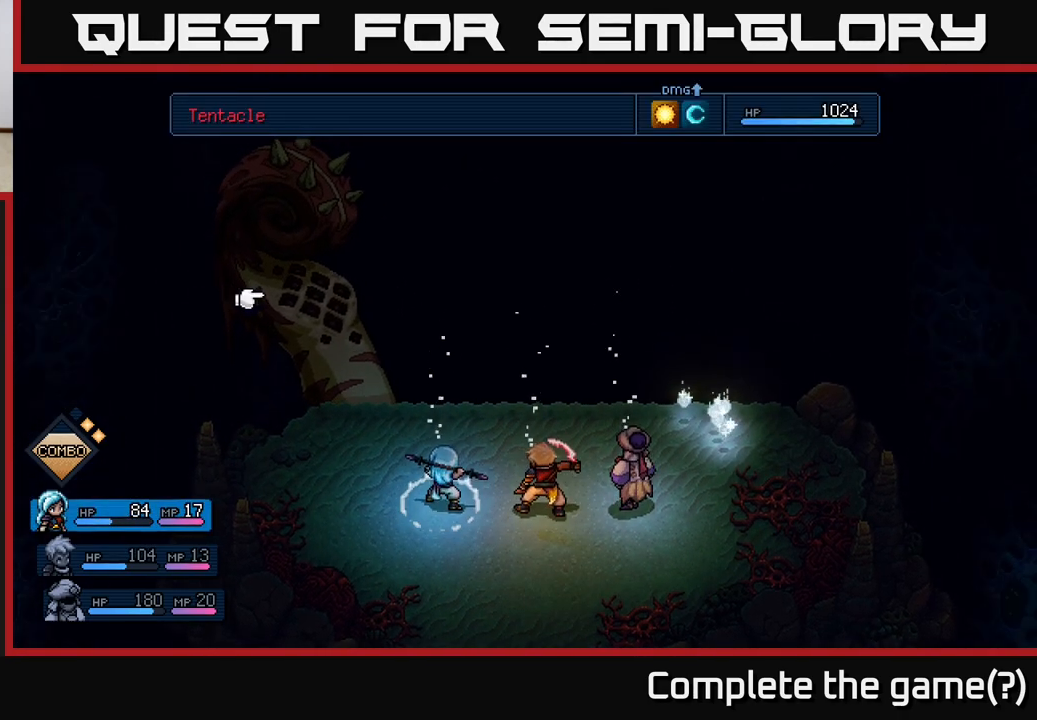
{"buttons": [], "left_stick": "center", "events": [[117, "A", "down"], [200, "A", "up"]]}
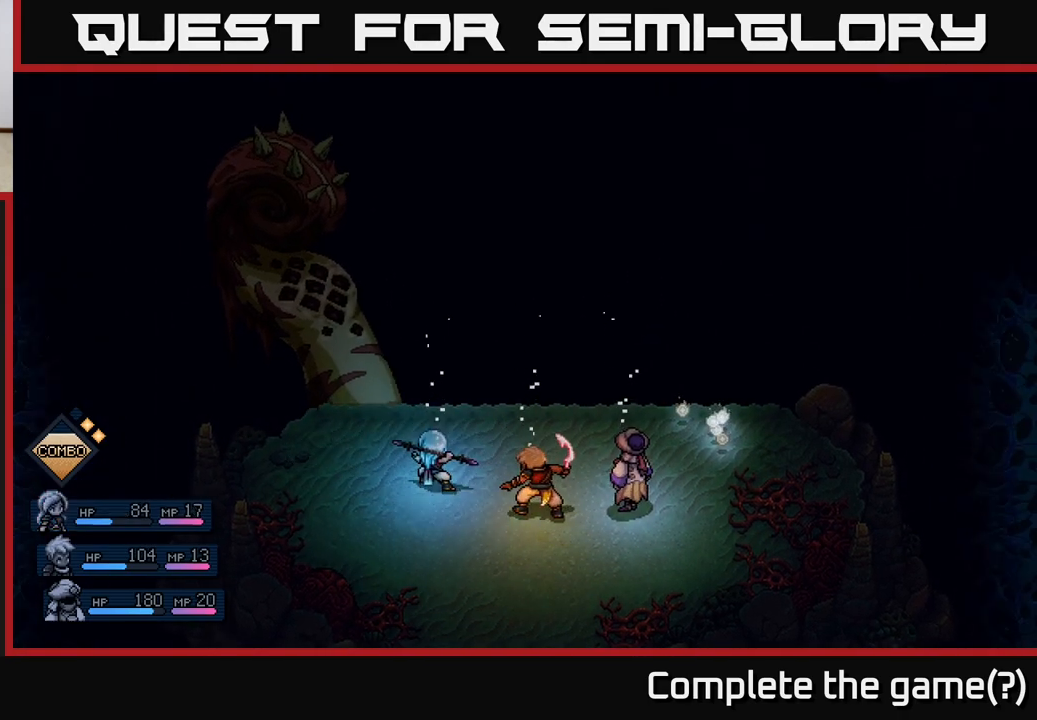
{"buttons": [], "left_stick": "center", "events": []}
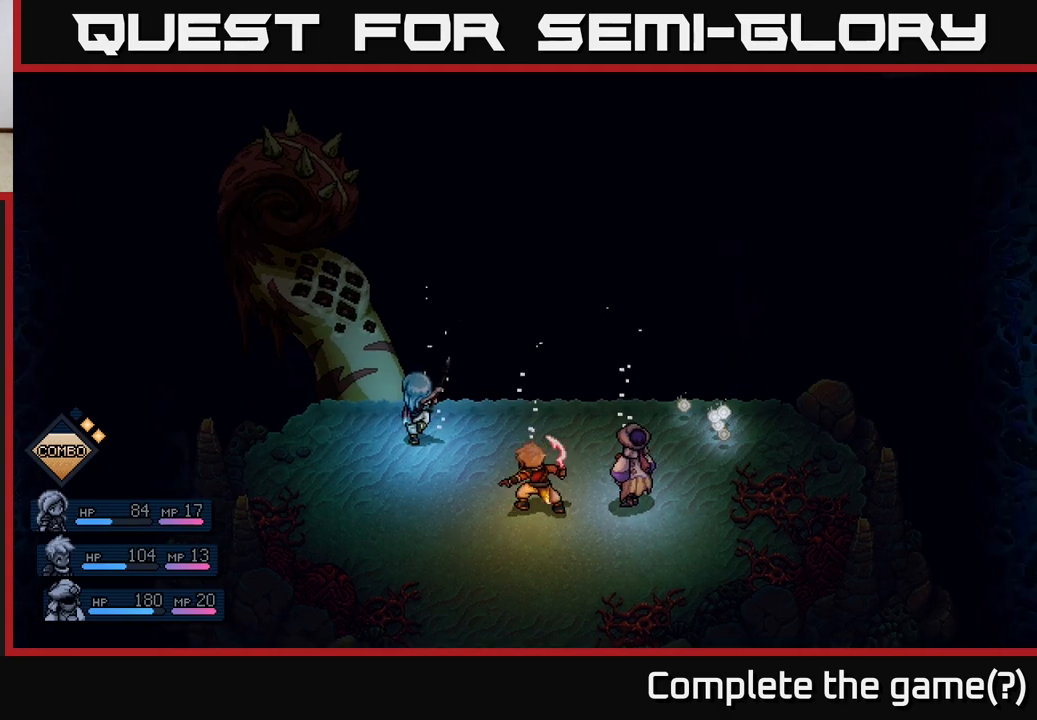
{"buttons": [], "left_stick": "center", "events": [[183, "A", "down"], [283, "A", "up"]]}
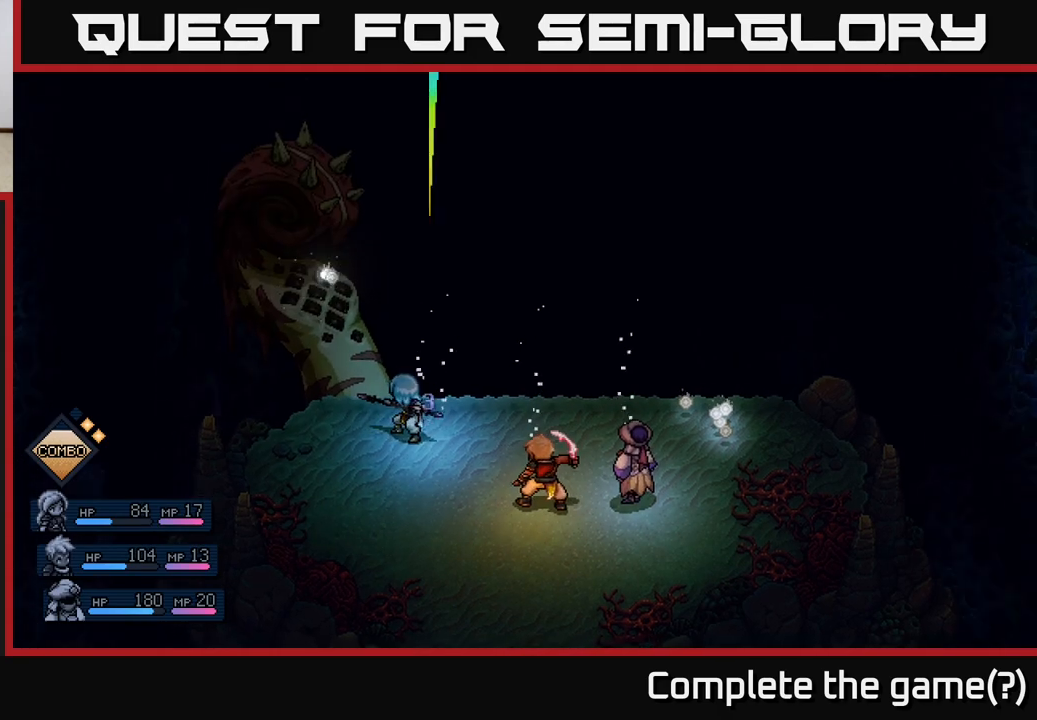
{"buttons": [], "left_stick": "center", "events": [[150, "A", "down"], [250, "A", "up"]]}
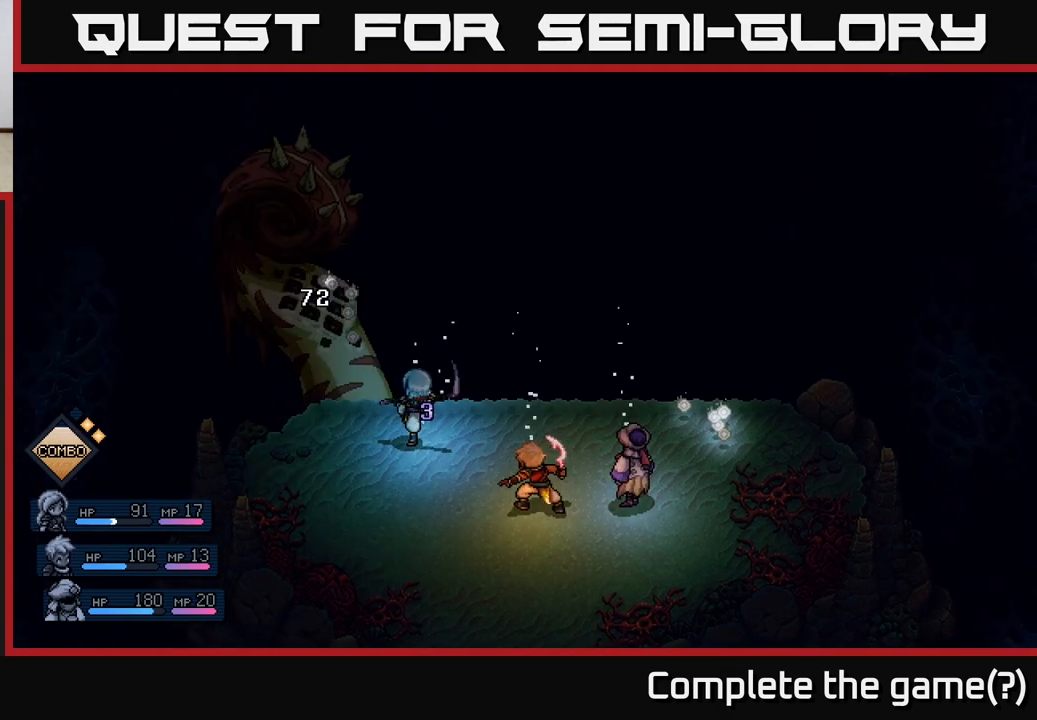
{"buttons": [], "left_stick": "center", "events": []}
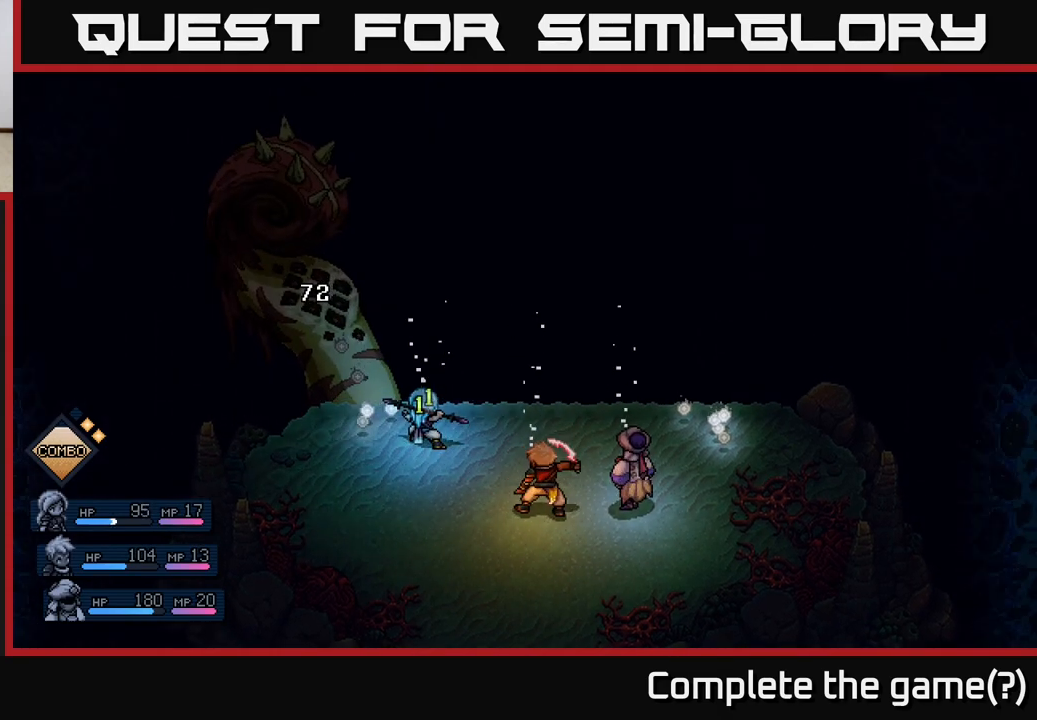
{"buttons": [], "left_stick": "center", "events": []}
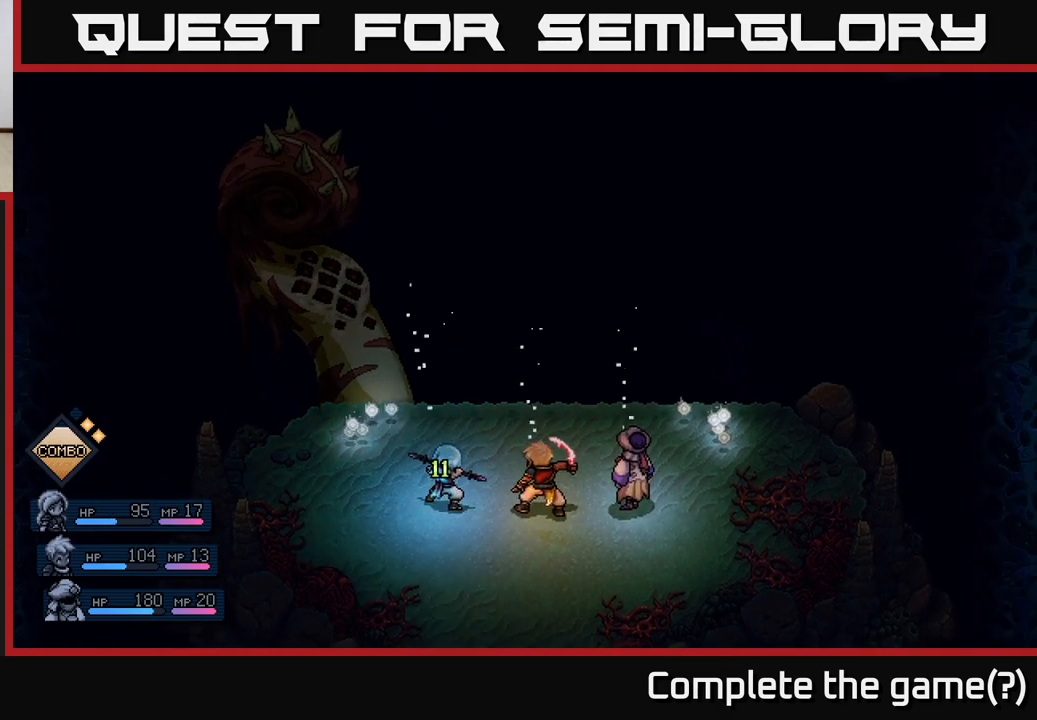
{"buttons": [], "left_stick": "center", "events": []}
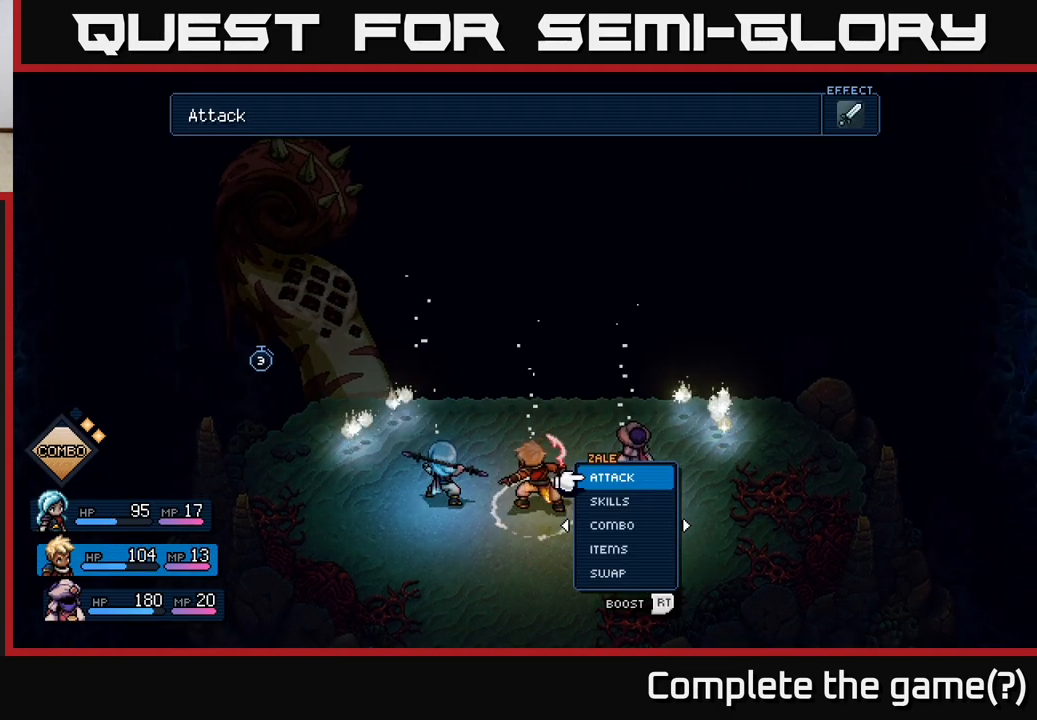
{"buttons": [], "left_stick": "left", "events": [[183, "left_stick", "right"], [383, "left_stick", "center"], [500, "left_stick", "left"]]}
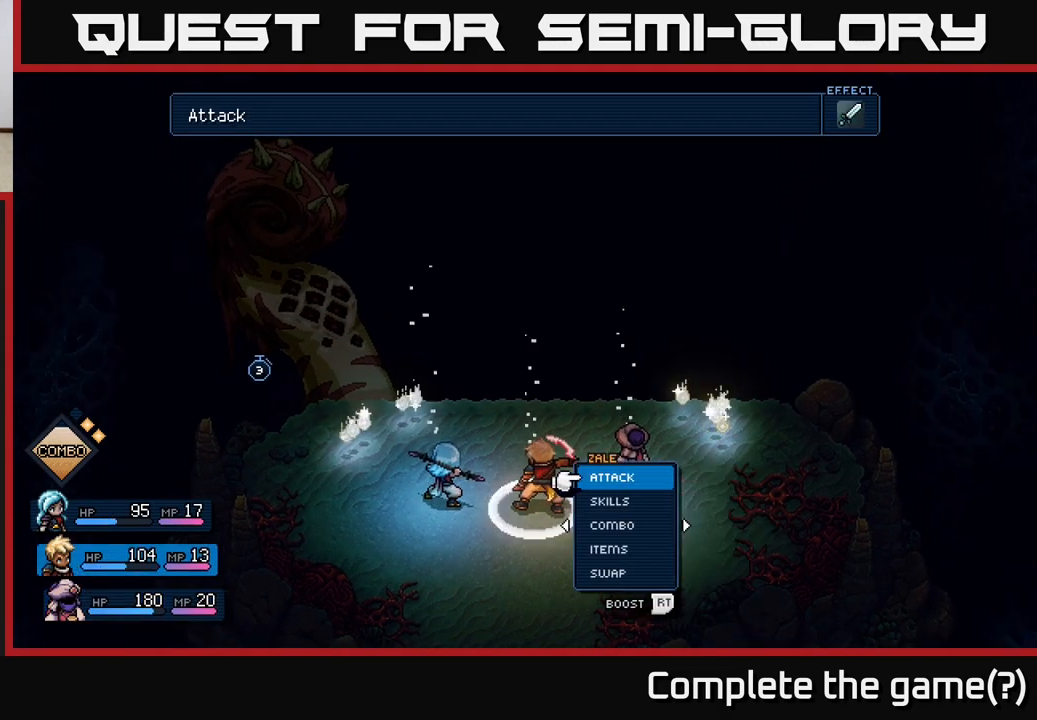
{"buttons": [], "left_stick": "center", "events": [[167, "left_stick", "center"]]}
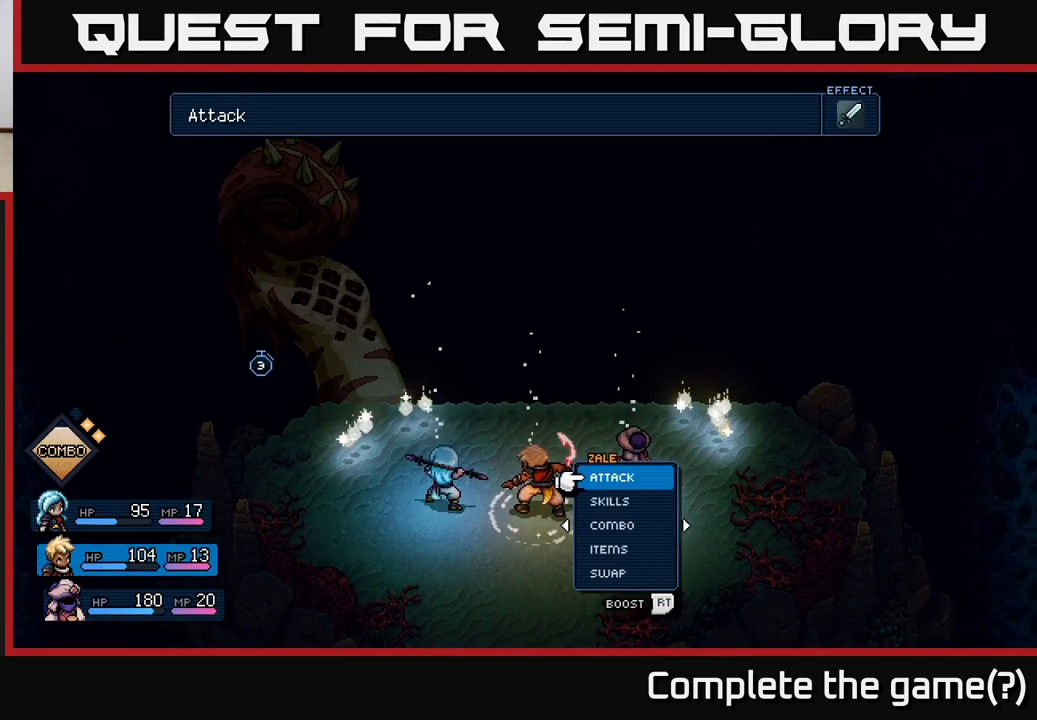
{"buttons": [], "left_stick": "center", "events": []}
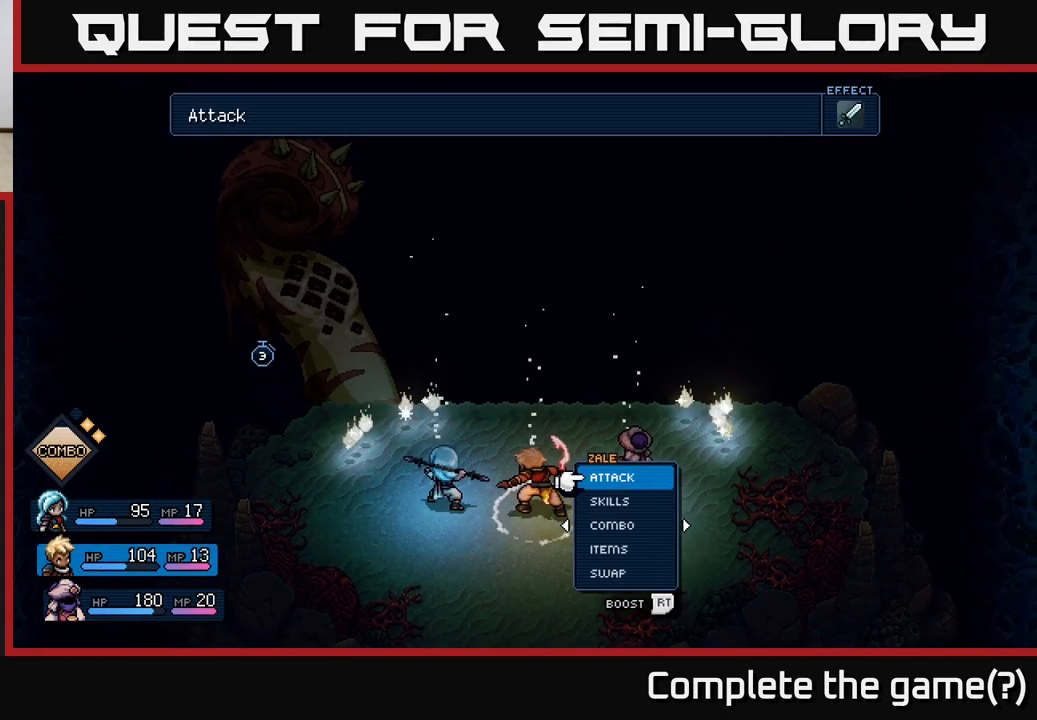
{"buttons": [], "left_stick": "center", "events": []}
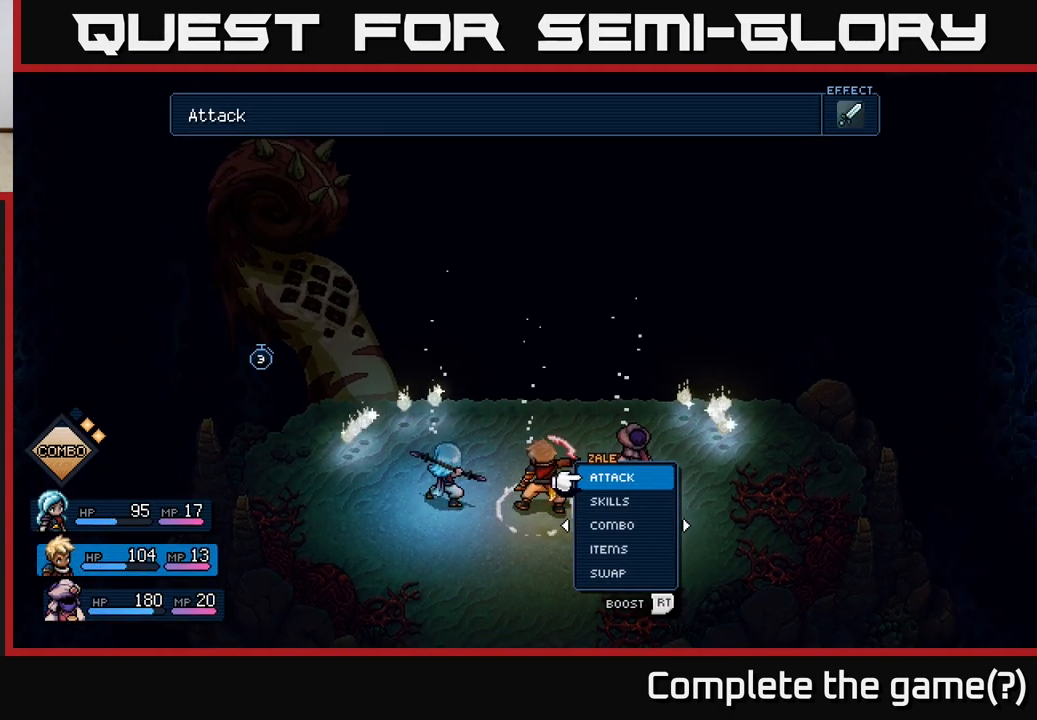
{"buttons": [], "left_stick": "down", "events": [[50, "left_stick", "down"], [233, "left_stick", "center"], [350, "left_stick", "down"]]}
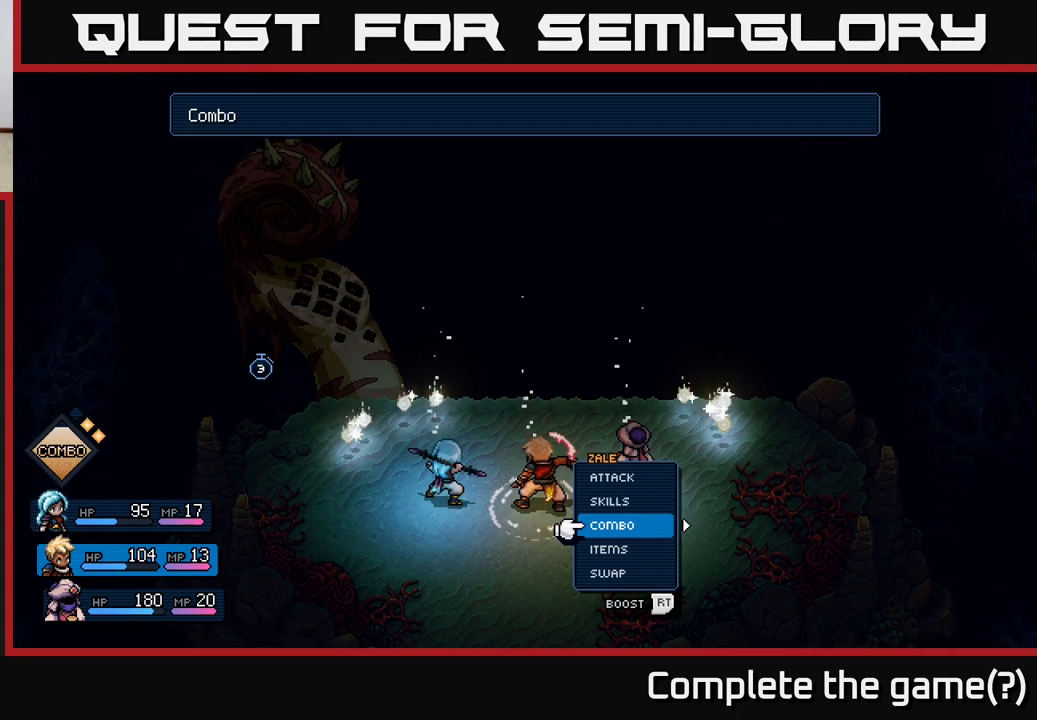
{"buttons": [], "left_stick": "down", "events": [[33, "left_stick", "center"], [100, "left_stick", "up"], [250, "left_stick", "center"], [267, "A", "down"], [333, "A", "up"], [483, "left_stick", "down"]]}
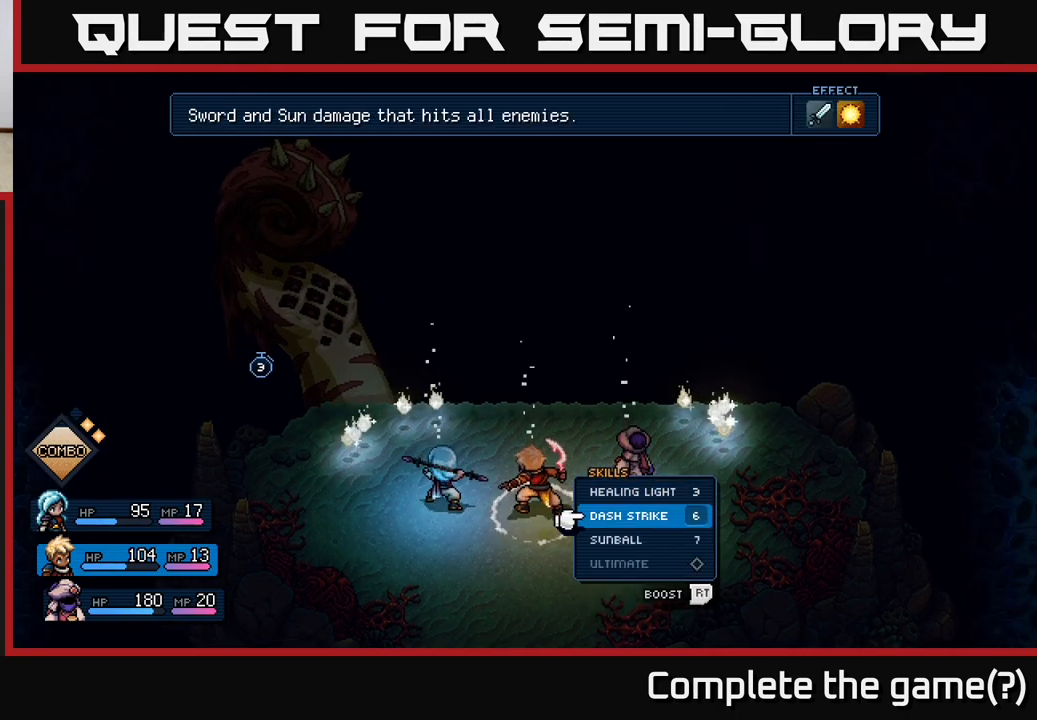
{"buttons": [], "left_stick": "center", "events": [[167, "left_stick", "center"]]}
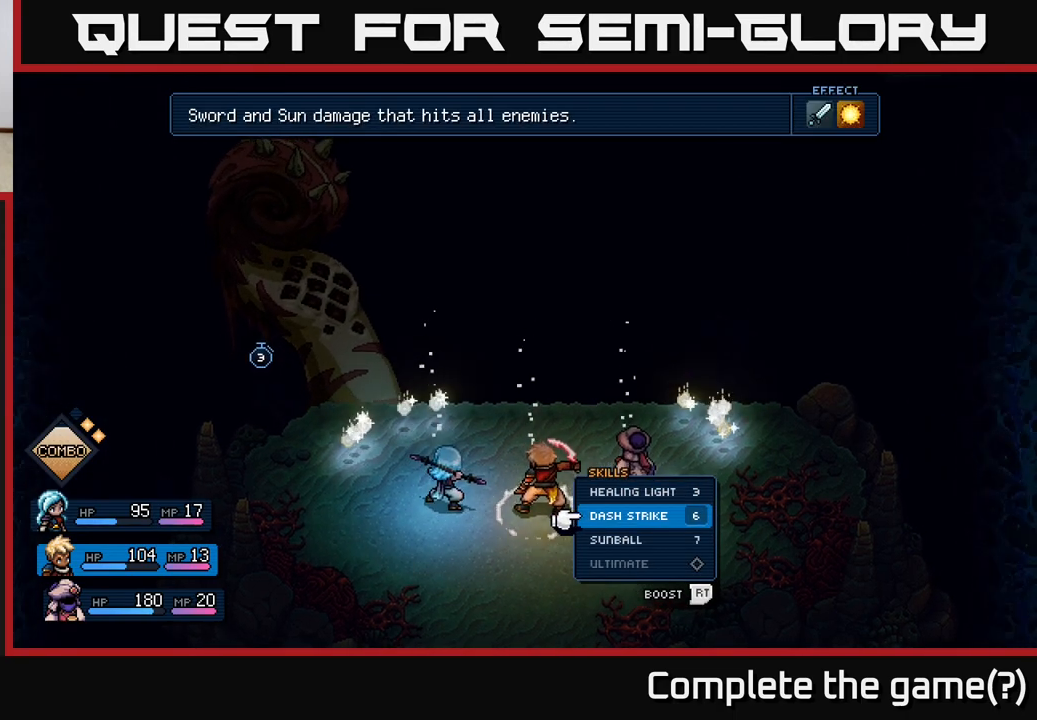
{"buttons": [], "left_stick": "center", "events": [[333, "B", "down"], [417, "B", "up"]]}
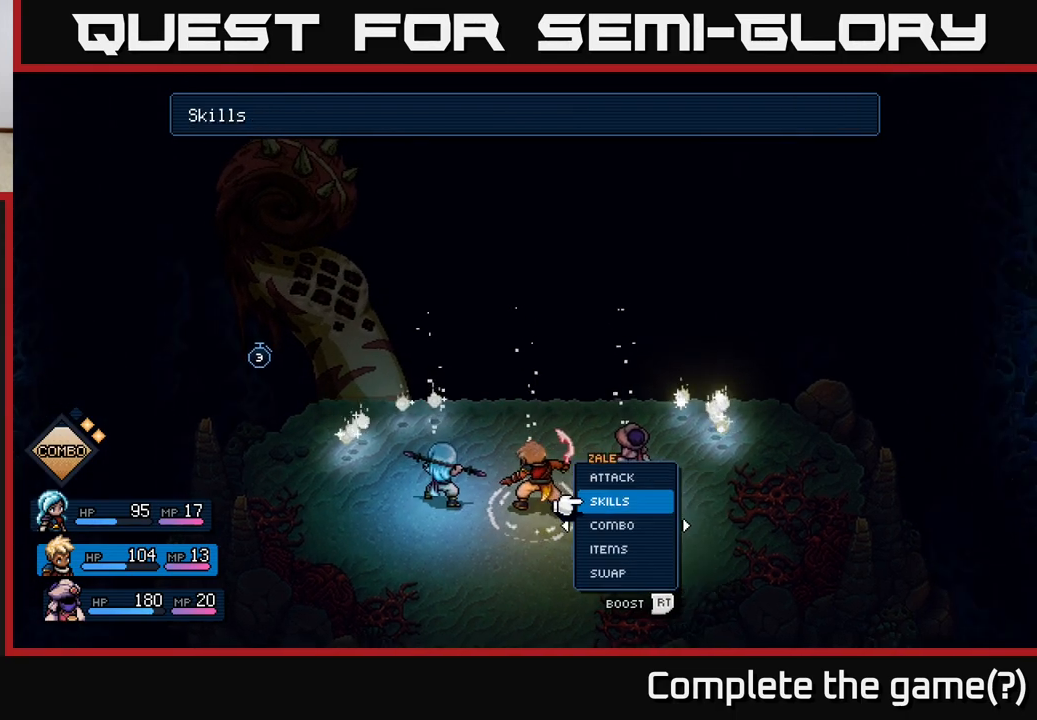
{"buttons": [], "left_stick": "center", "events": [[133, "left_stick", "down"], [233, "A", "down"], [283, "left_stick", "center"], [317, "A", "up"]]}
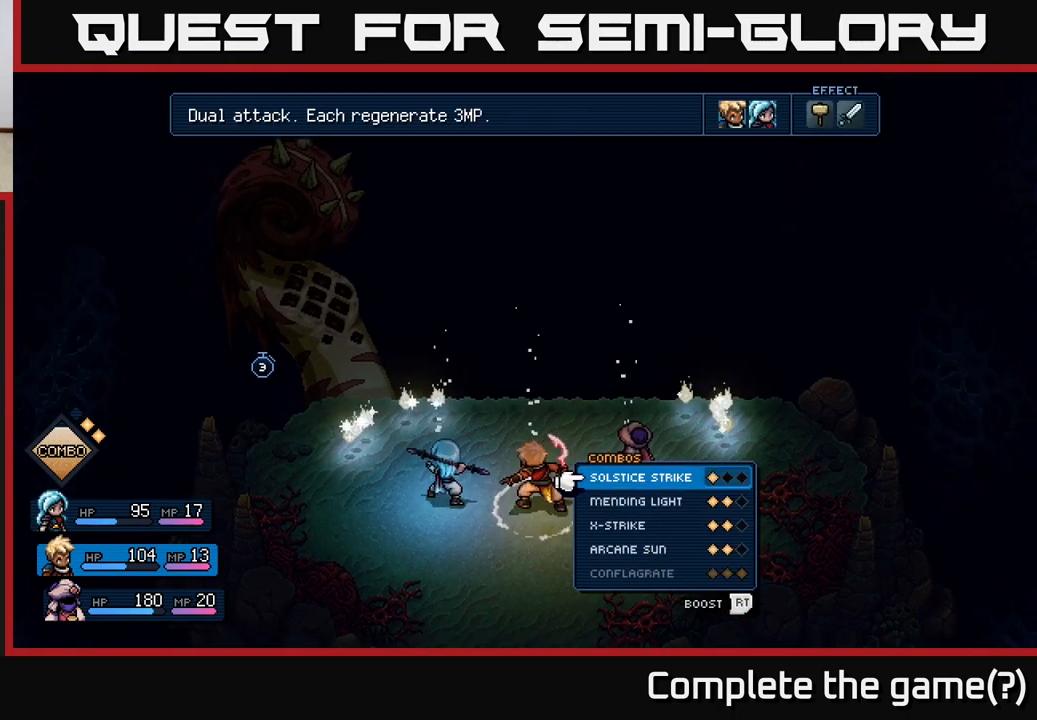
{"buttons": [], "left_stick": "center", "events": [[67, "left_stick", "down"], [250, "left_stick", "center"]]}
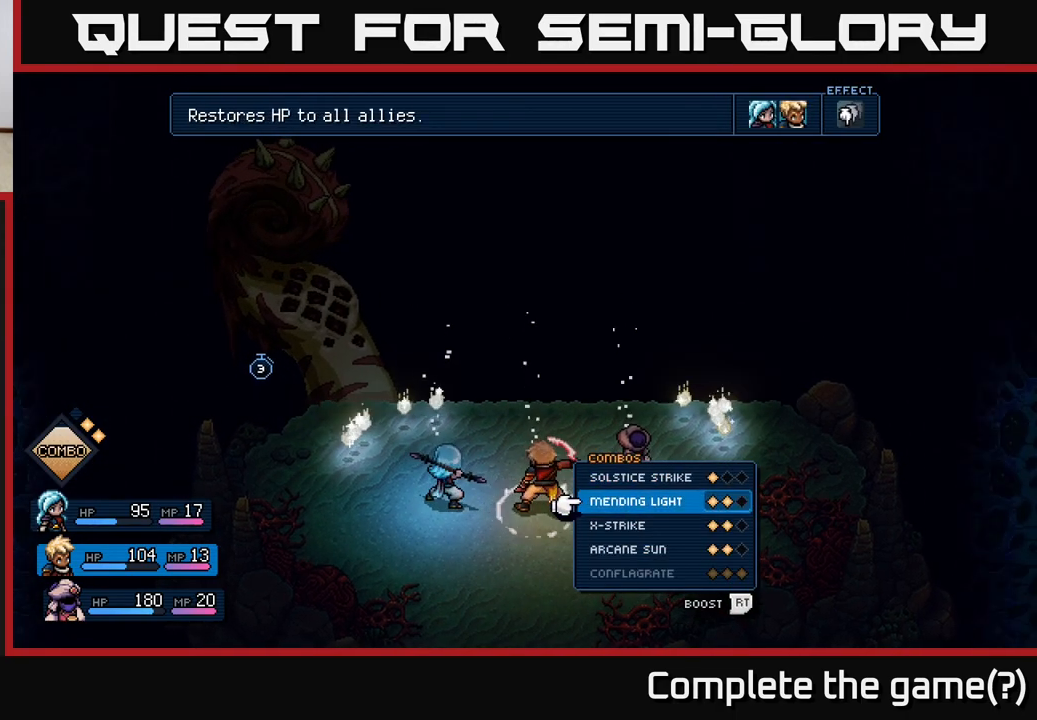
{"buttons": [], "left_stick": "center", "events": [[167, "A", "down"], [250, "A", "up"], [400, "A", "down"], [483, "A", "up"]]}